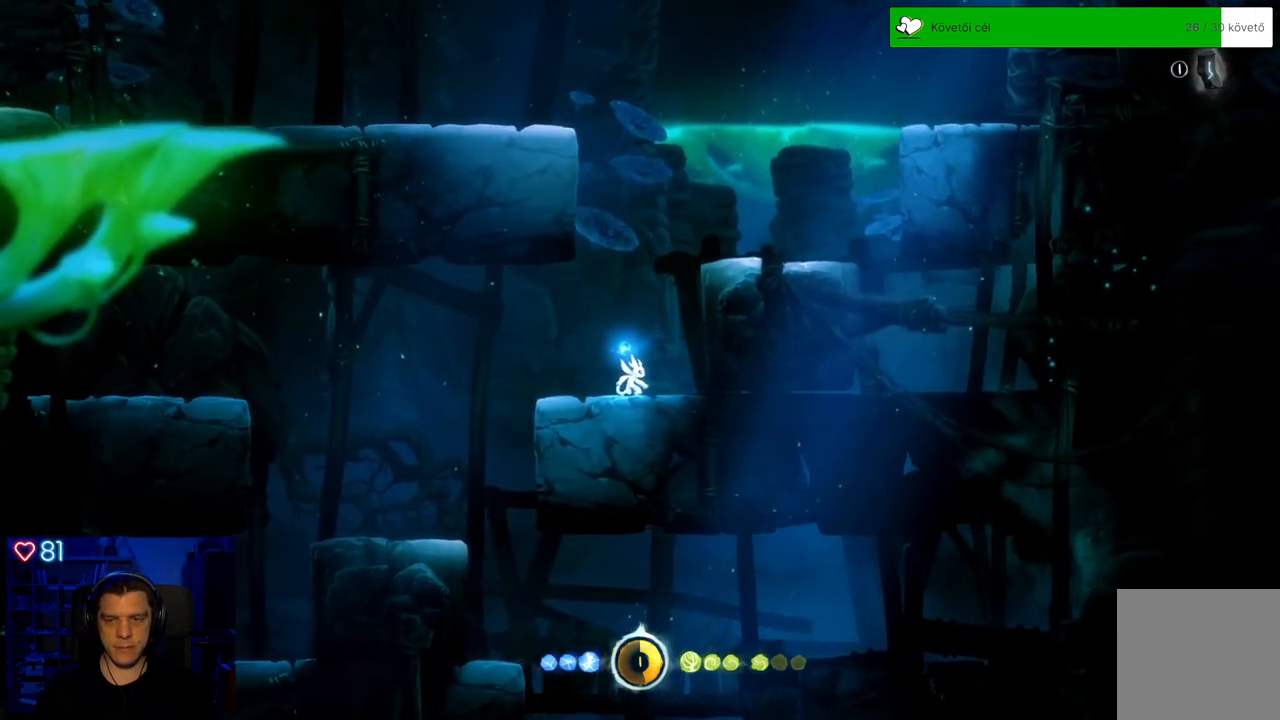
Gameplay with a controller (Xbox layout); each line is a JSON object with the inputs held at the frame after it. "events" lists button and stick changes between this image and that frame as [ms after this image, input, new state], when the widget could be followed in between. Not read: SHARE.
{"buttons": [], "left_stick": "center", "right_stick": "center", "events": []}
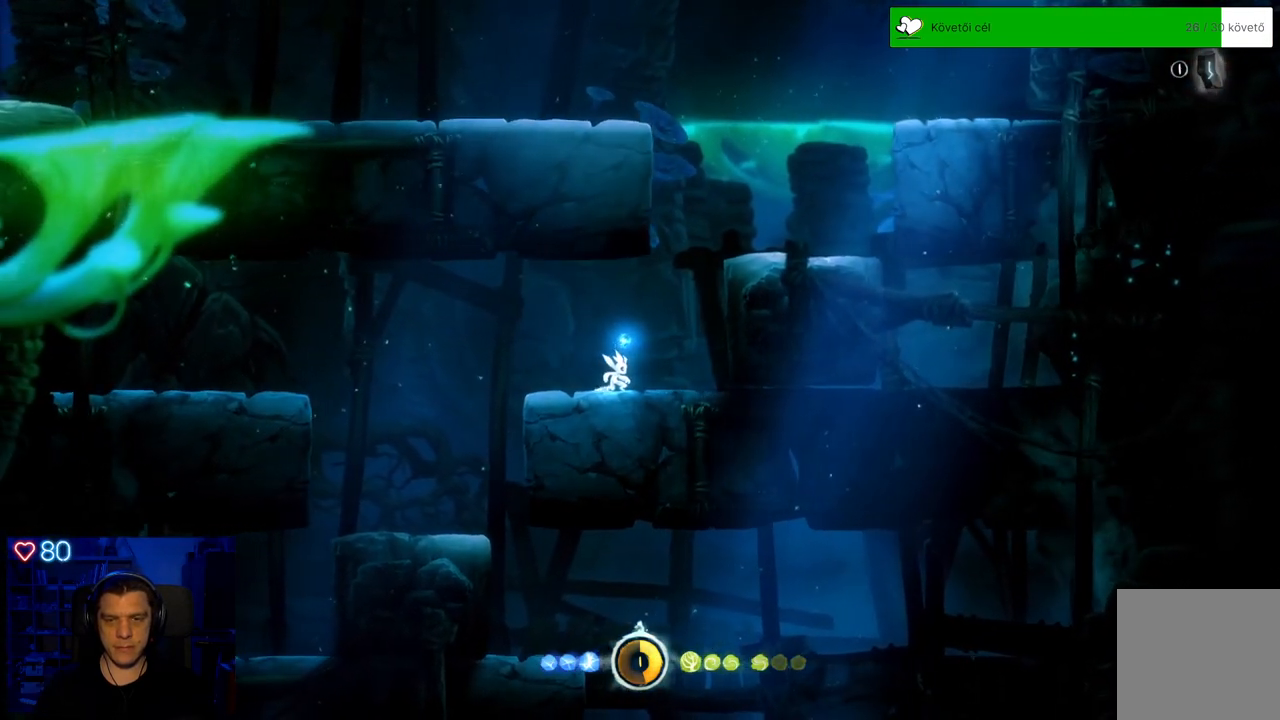
{"buttons": [], "left_stick": "center", "right_stick": "center", "events": []}
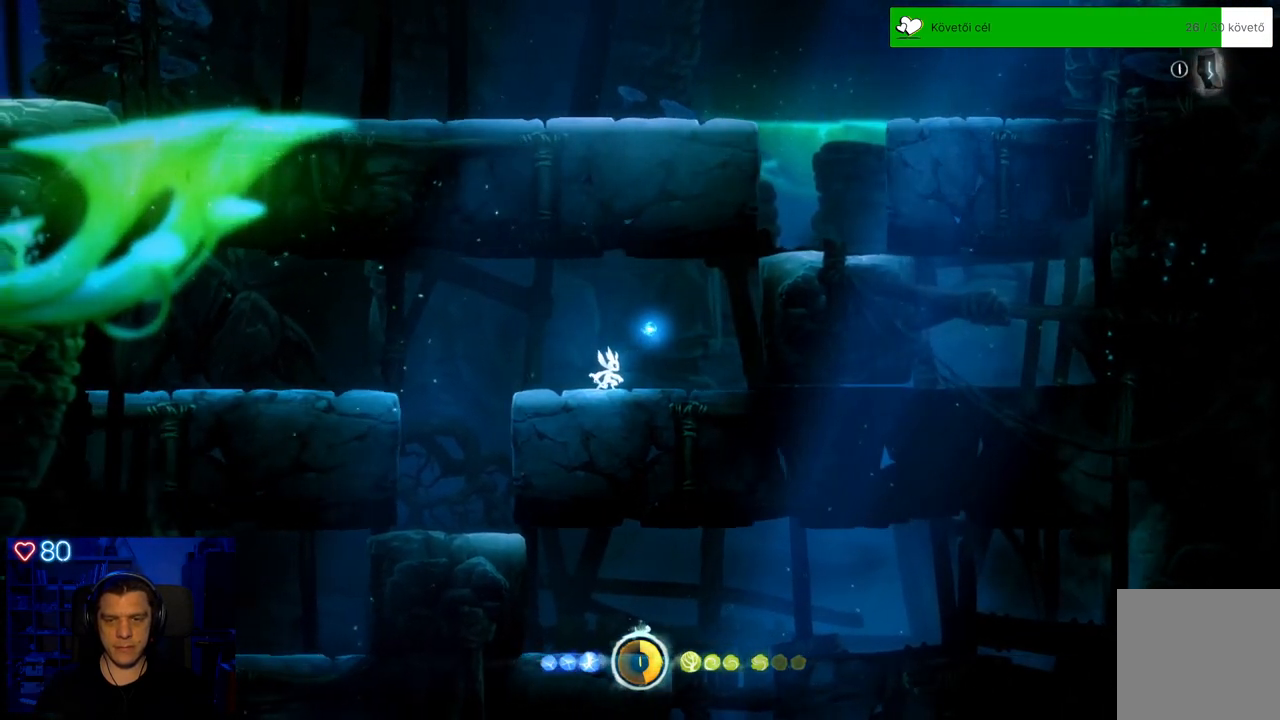
{"buttons": [], "left_stick": "center", "right_stick": "center", "events": []}
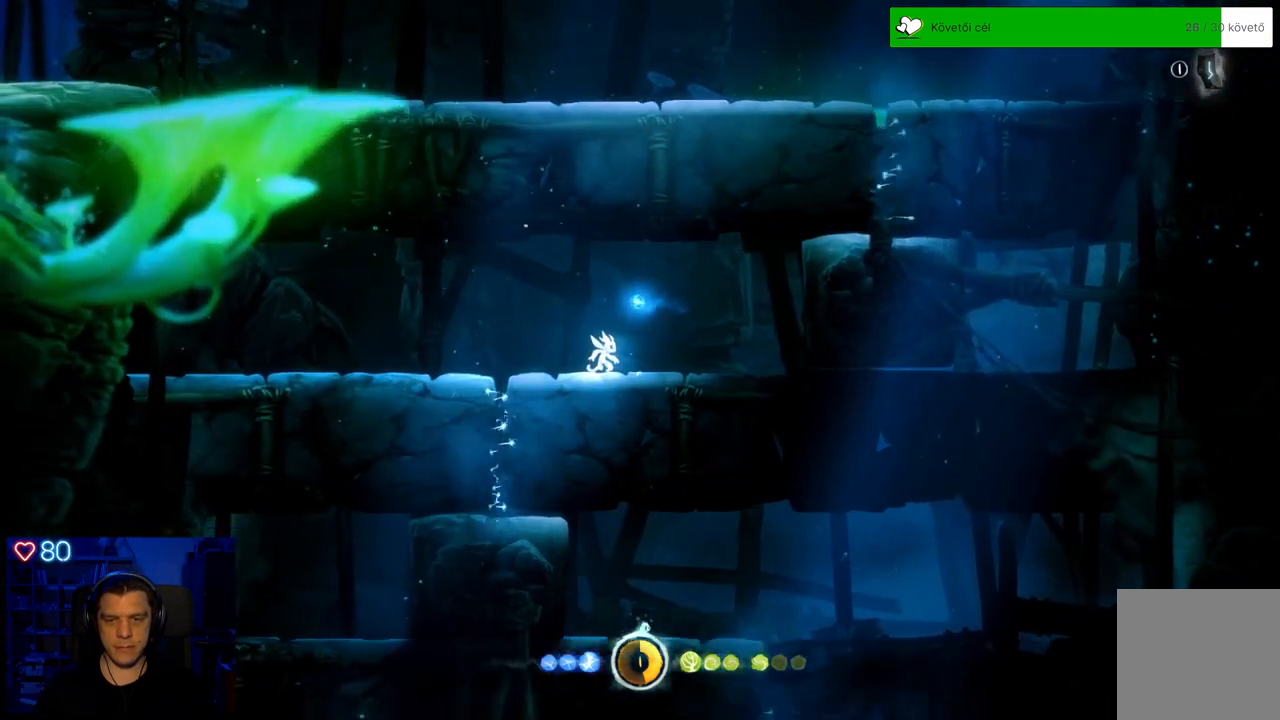
{"buttons": [], "left_stick": "left", "right_stick": "center", "events": [[467, "left_stick", "left"]]}
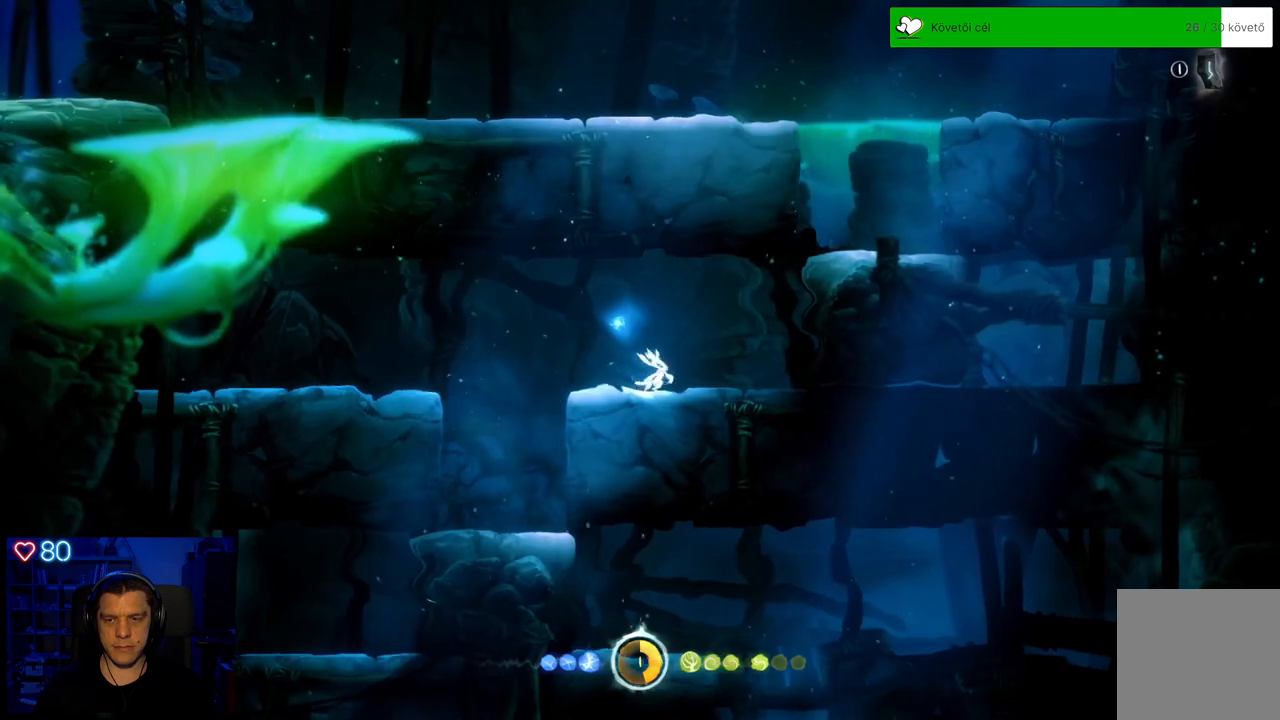
{"buttons": [], "left_stick": "center", "right_stick": "center", "events": [[283, "left_stick", "center"]]}
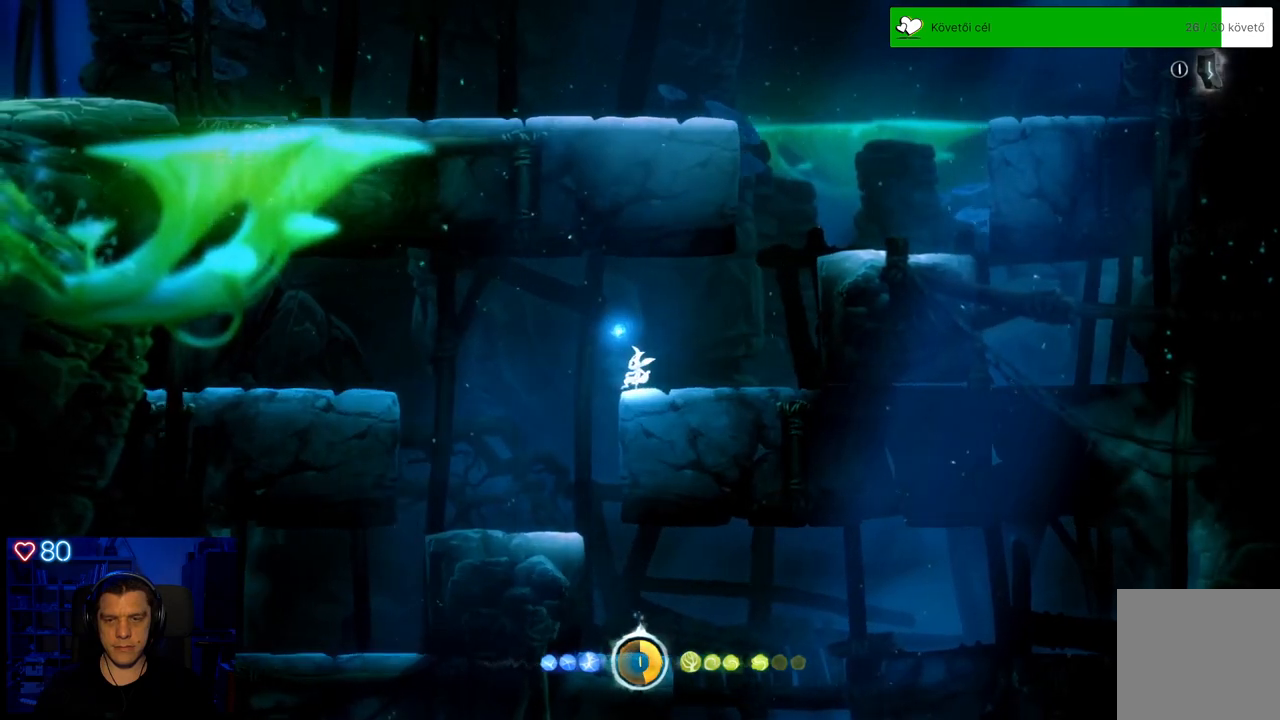
{"buttons": [], "left_stick": "center", "right_stick": "center", "events": [[167, "left_stick", "down"], [233, "left_stick", "left"], [450, "left_stick", "center"]]}
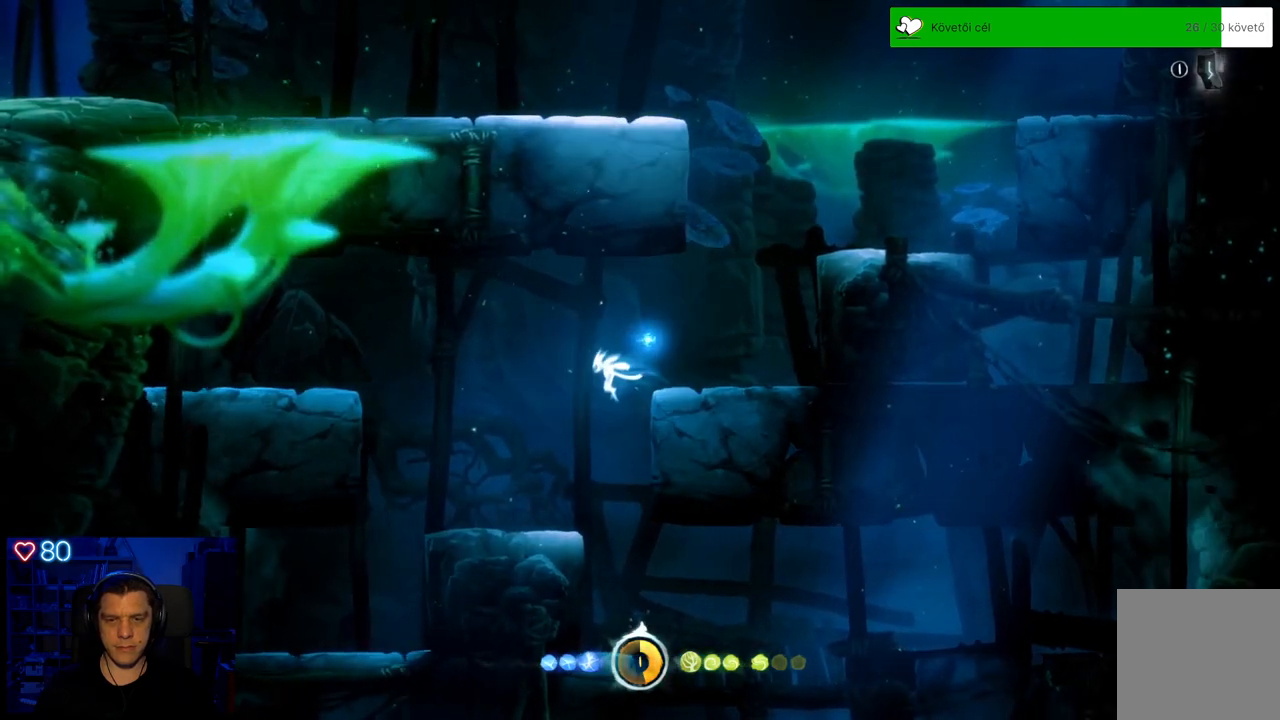
{"buttons": [], "left_stick": "center", "right_stick": "center", "events": []}
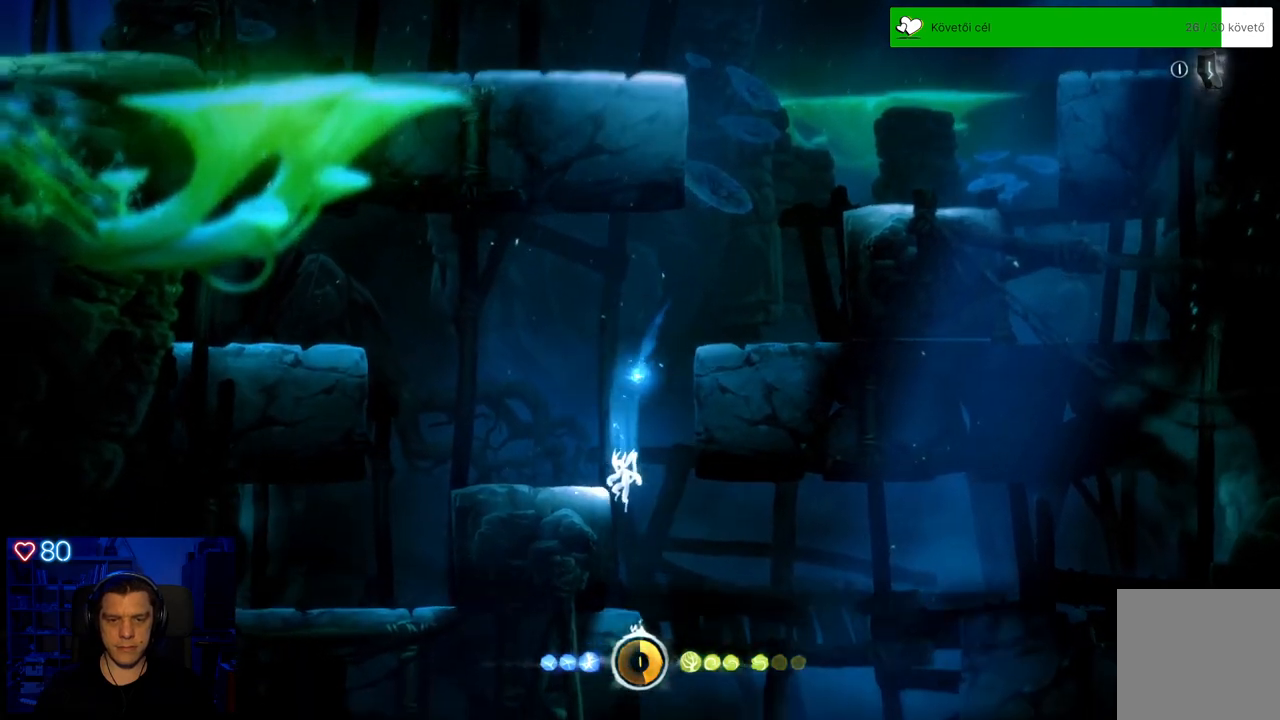
{"buttons": [], "left_stick": "center", "right_stick": "center", "events": []}
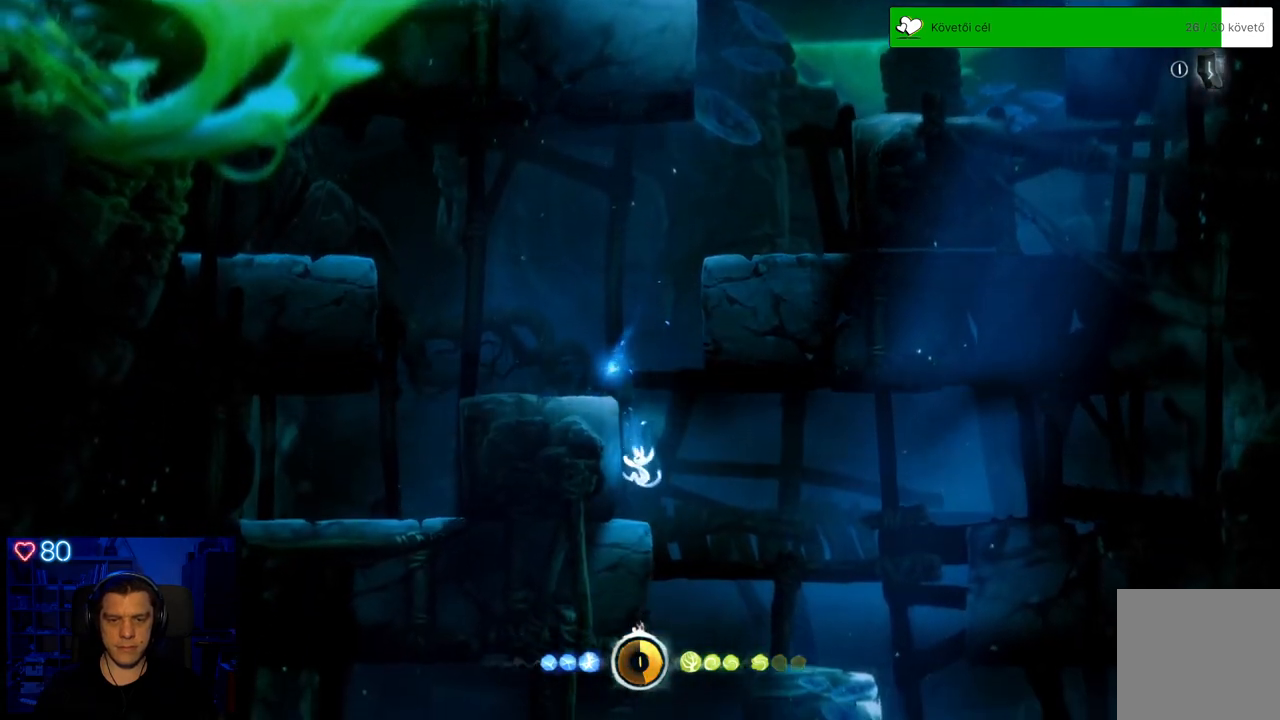
{"buttons": [], "left_stick": "center", "right_stick": "center", "events": []}
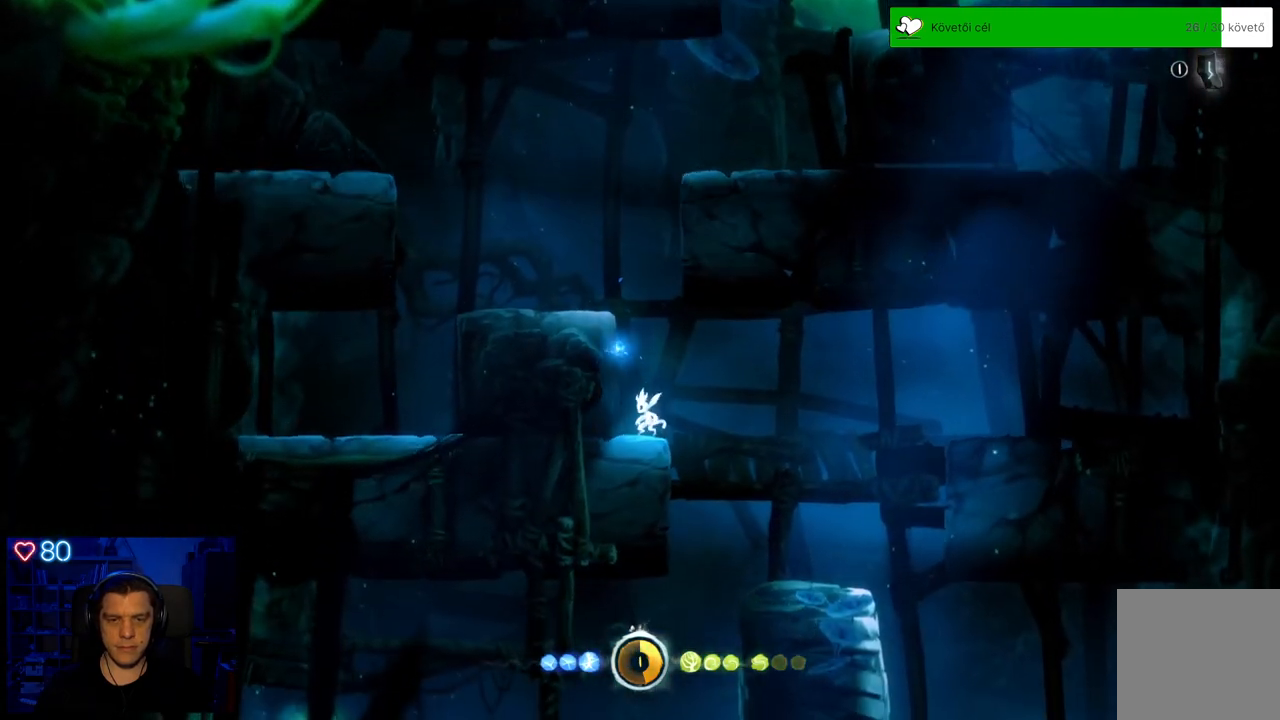
{"buttons": [], "left_stick": "center", "right_stick": "center", "events": [[233, "left_stick", "left"], [400, "left_stick", "center"]]}
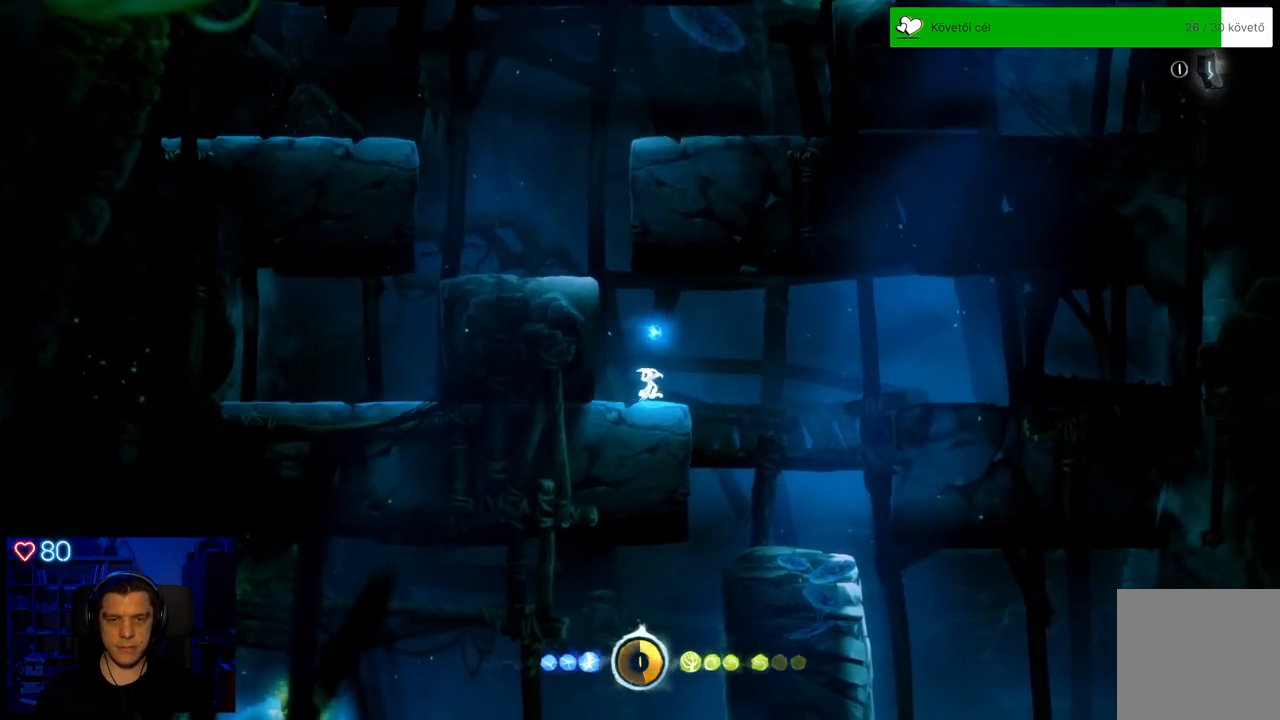
{"buttons": [], "left_stick": "center", "right_stick": "center", "events": []}
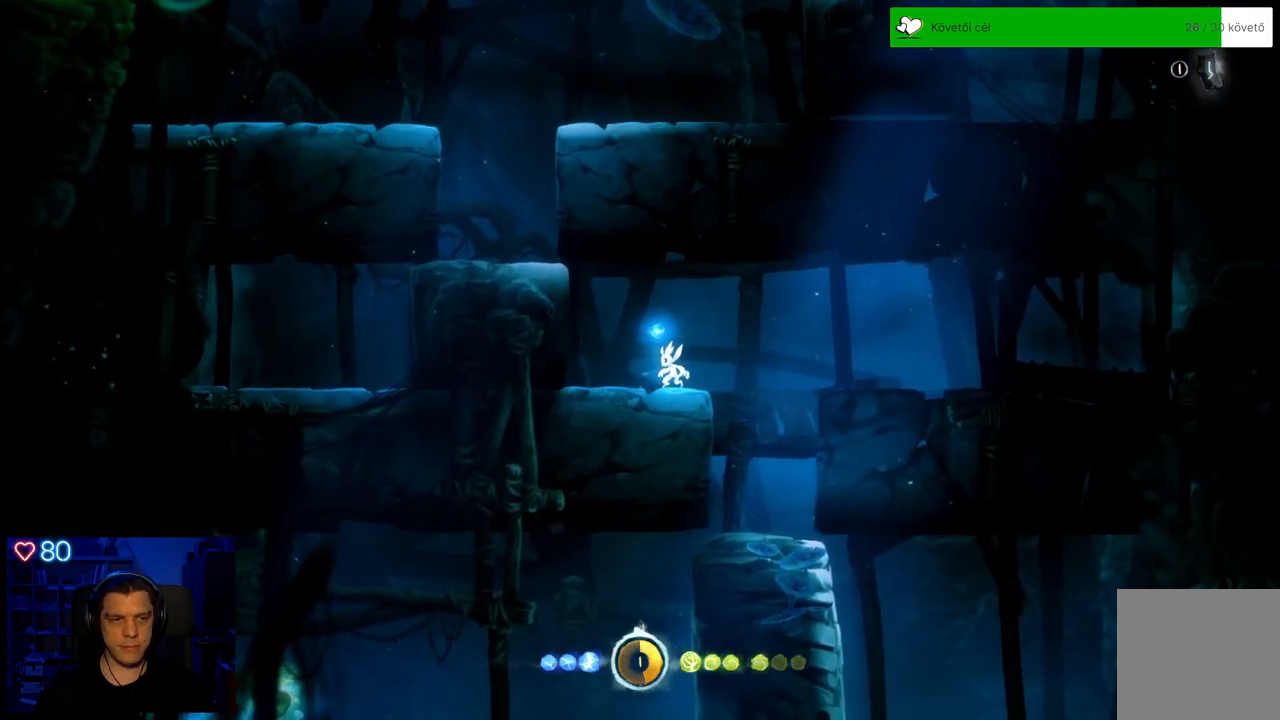
{"buttons": [], "left_stick": "center", "right_stick": "center", "events": []}
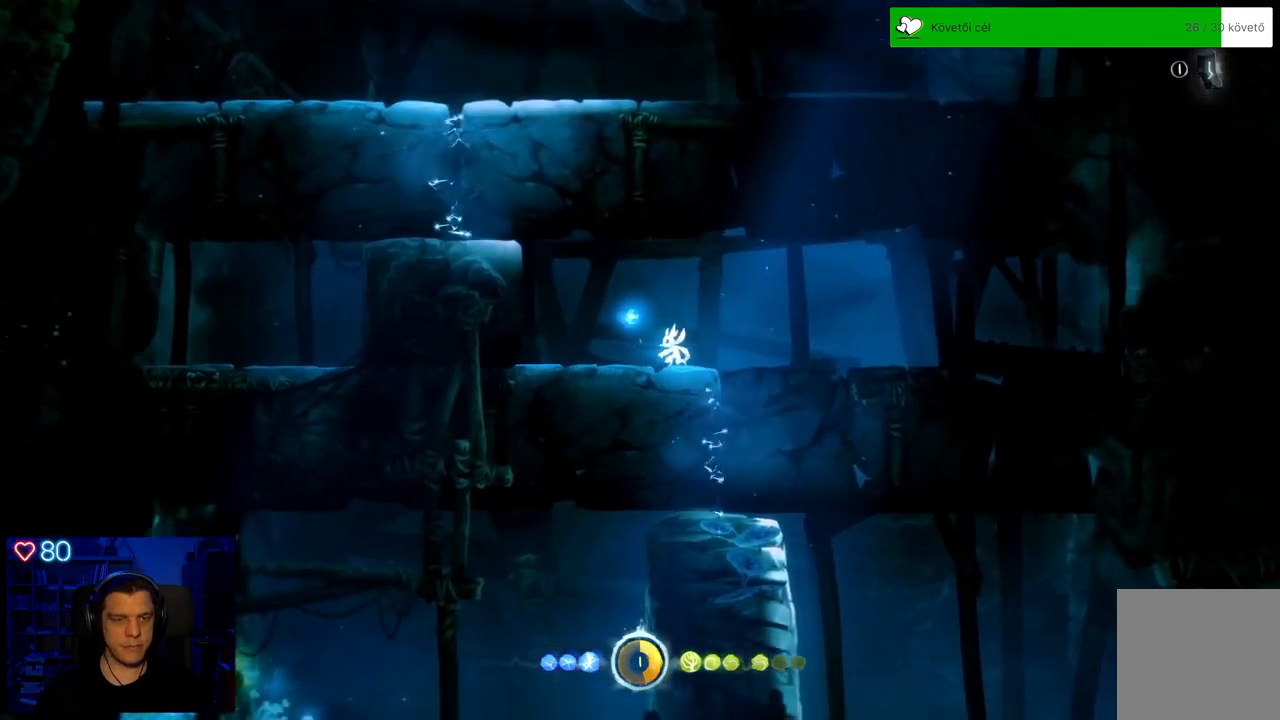
{"buttons": [], "left_stick": "right", "right_stick": "center", "events": [[383, "left_stick", "right"]]}
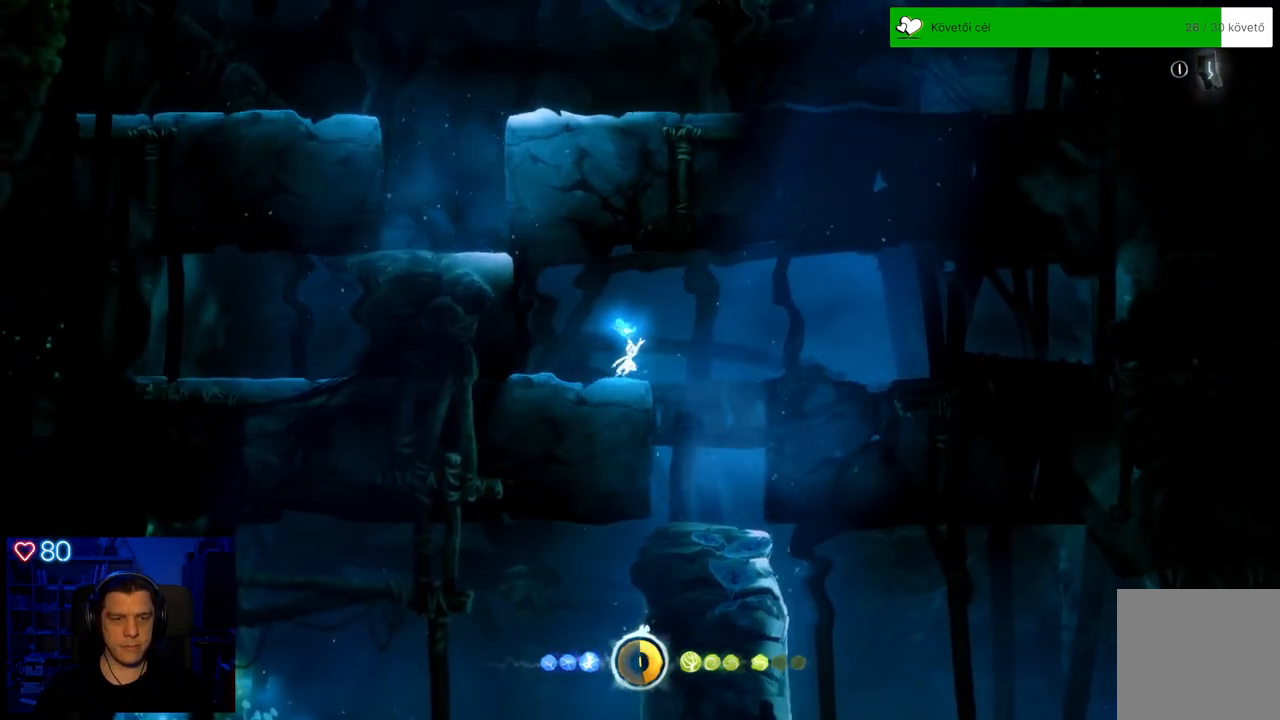
{"buttons": [], "left_stick": "center", "right_stick": "center", "events": [[300, "left_stick", "center"]]}
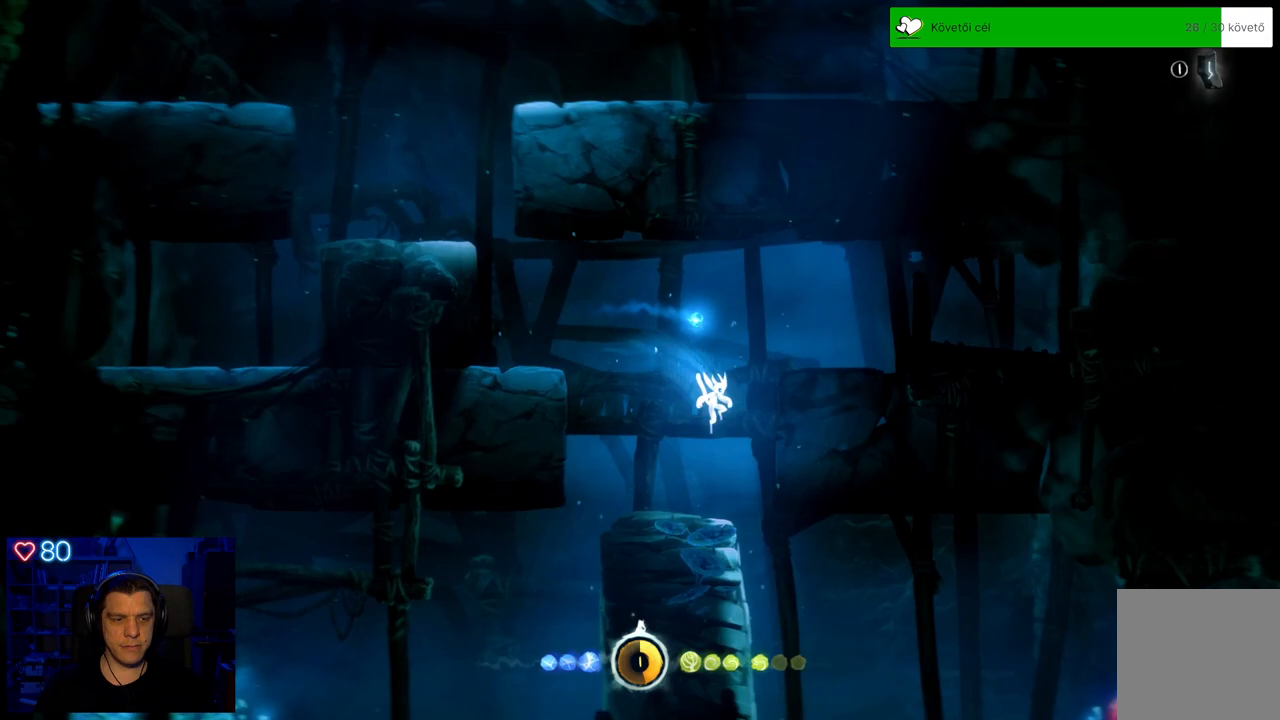
{"buttons": [], "left_stick": "center", "right_stick": "center", "events": [[183, "left_stick", "left"], [433, "left_stick", "center"]]}
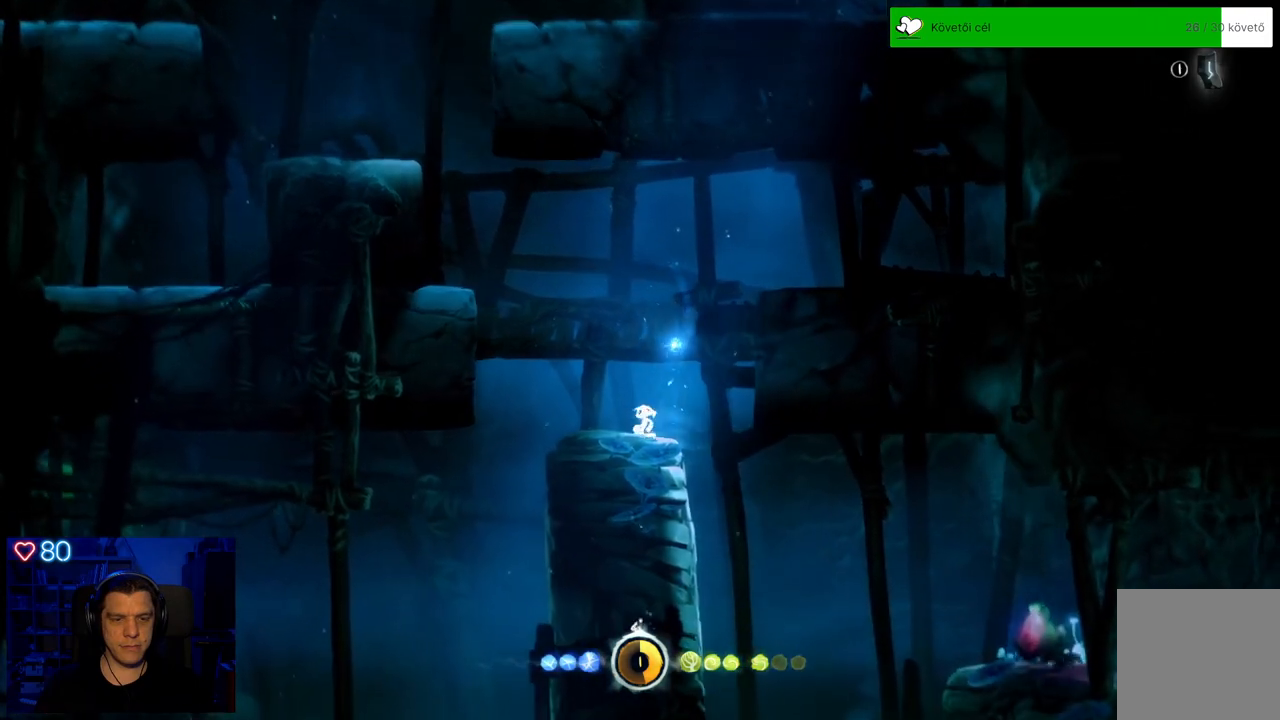
{"buttons": [], "left_stick": "center", "right_stick": "center", "events": []}
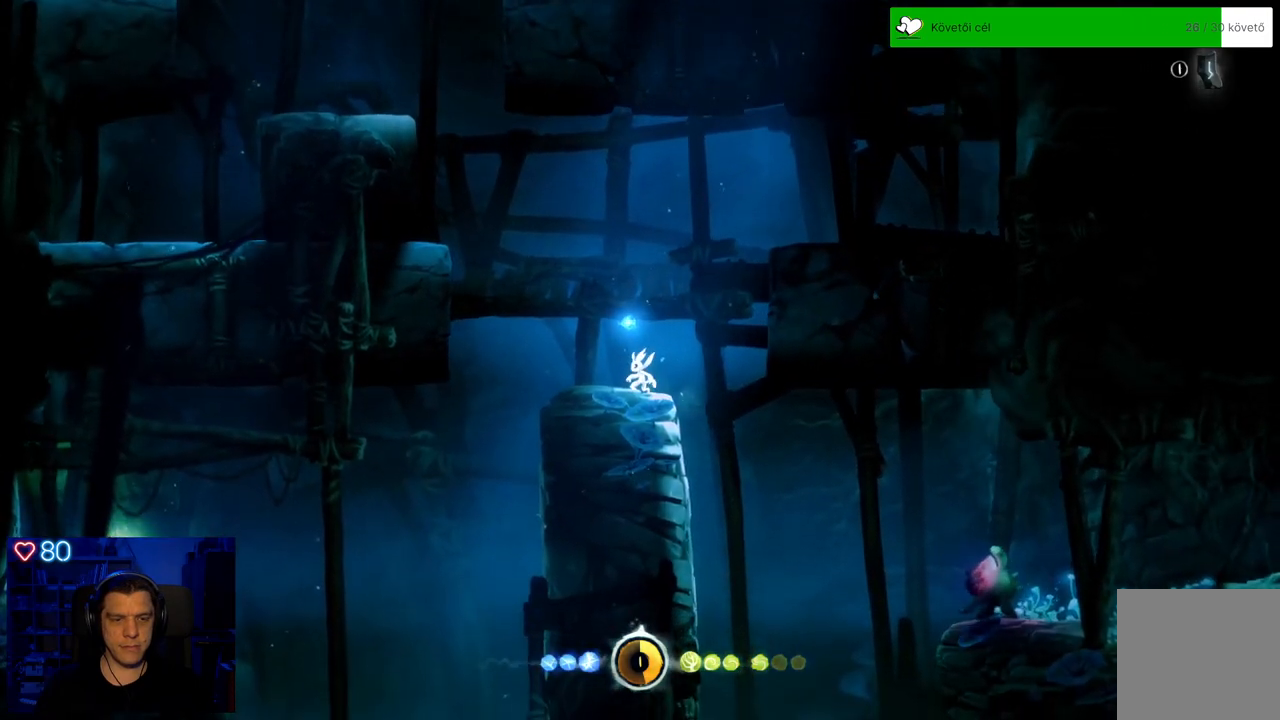
{"buttons": [], "left_stick": "center", "right_stick": "center", "events": []}
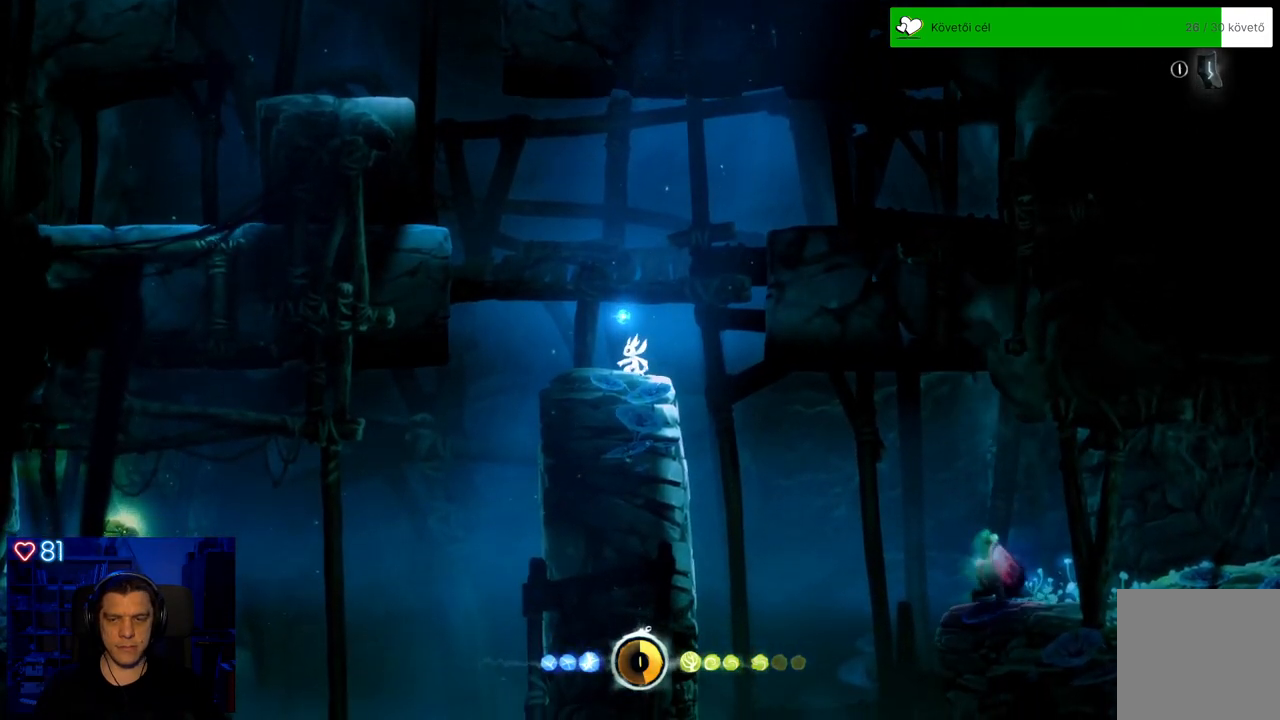
{"buttons": [], "left_stick": "up-left", "right_stick": "center", "events": [[400, "left_stick", "up-left"]]}
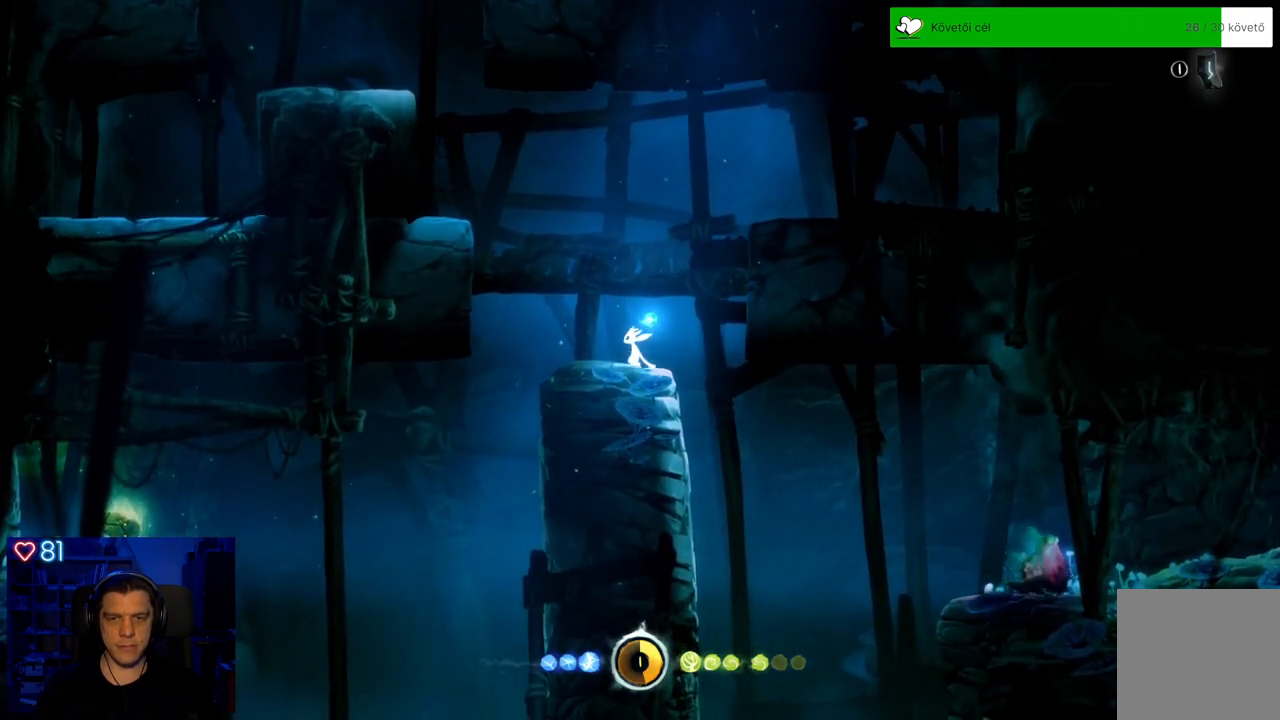
{"buttons": [], "left_stick": "up-left", "right_stick": "center", "events": [[217, "A", "down"], [467, "A", "up"]]}
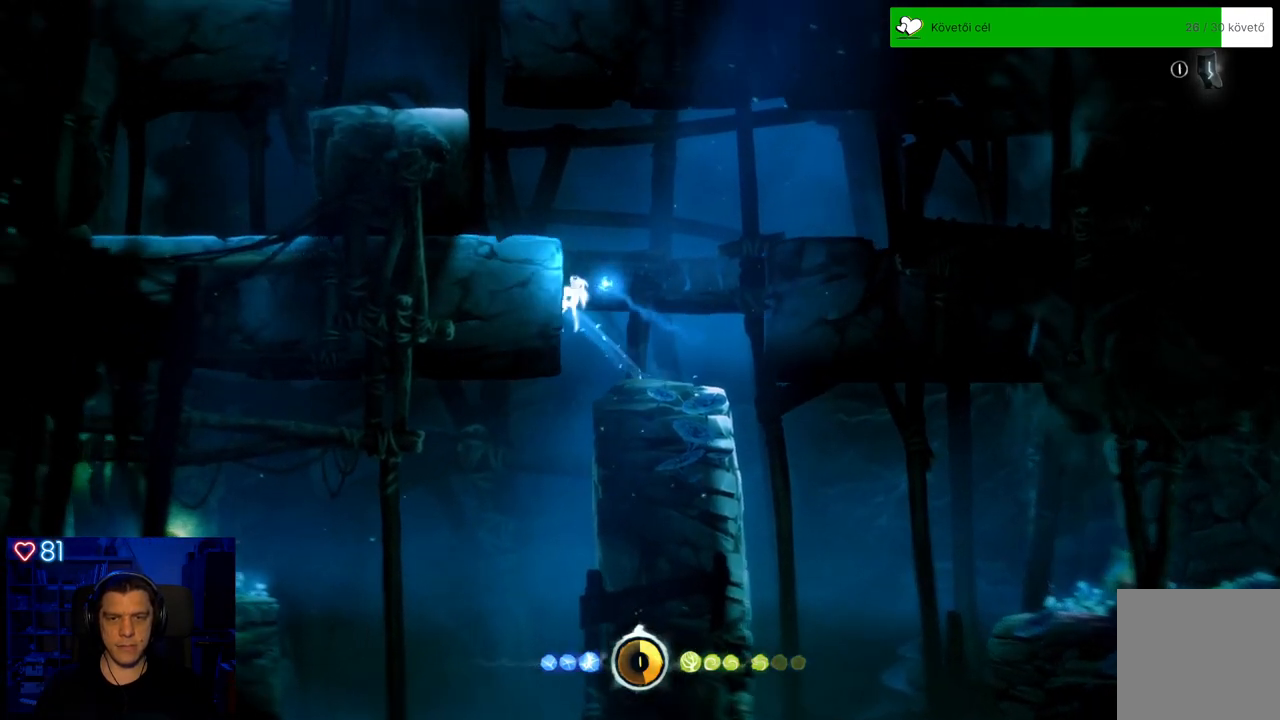
{"buttons": [], "left_stick": "up-left", "right_stick": "center", "events": [[83, "A", "down"], [500, "A", "up"]]}
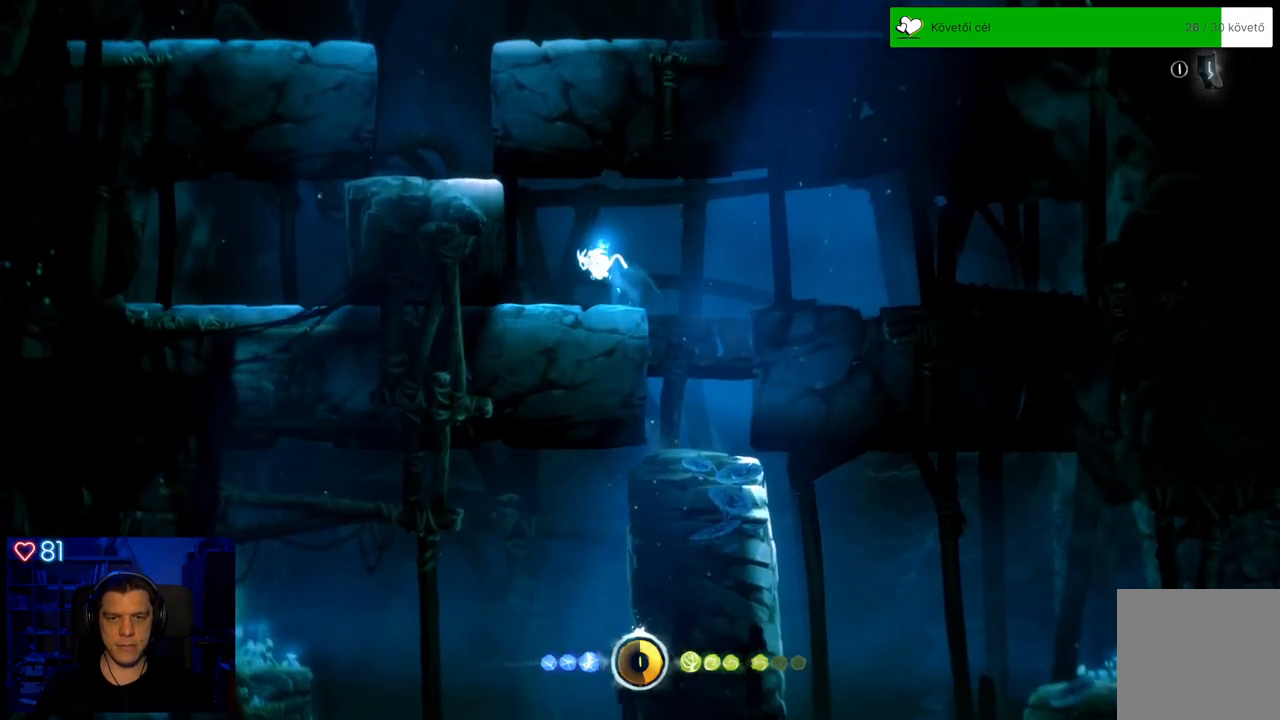
{"buttons": [], "left_stick": "center", "right_stick": "center", "events": [[117, "left_stick", "center"]]}
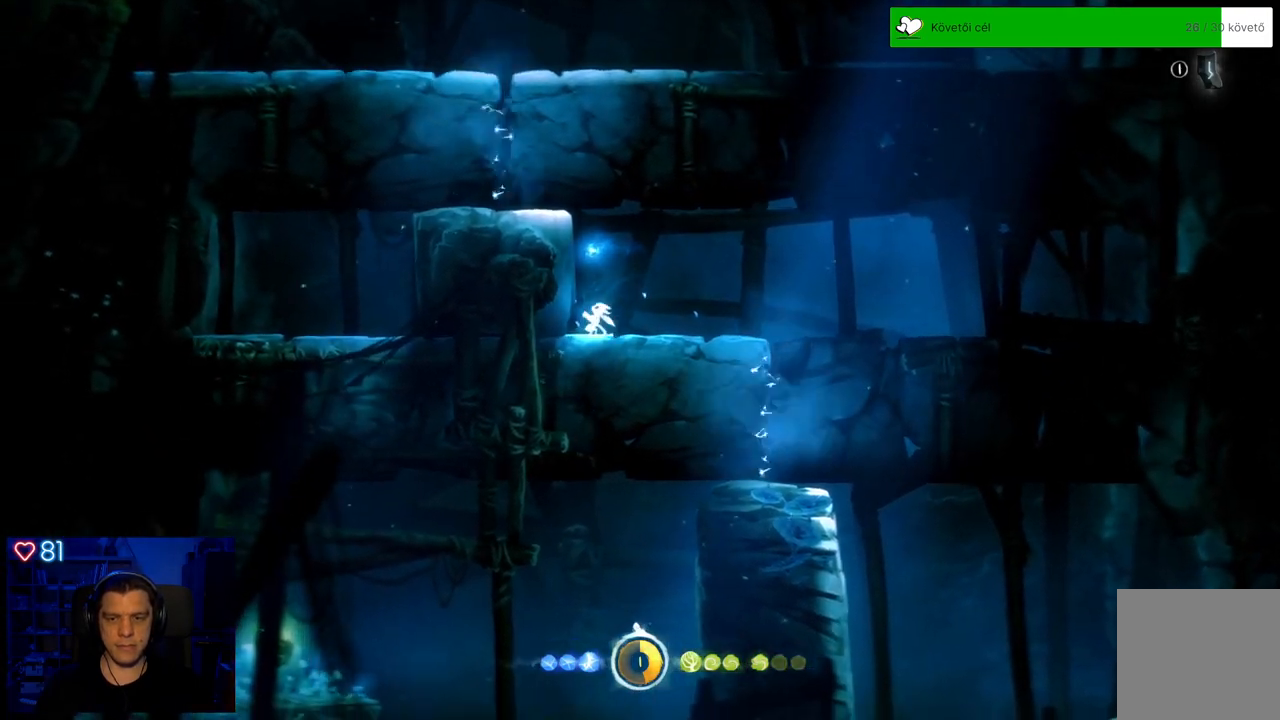
{"buttons": [], "left_stick": "right", "right_stick": "center", "events": [[317, "left_stick", "right"]]}
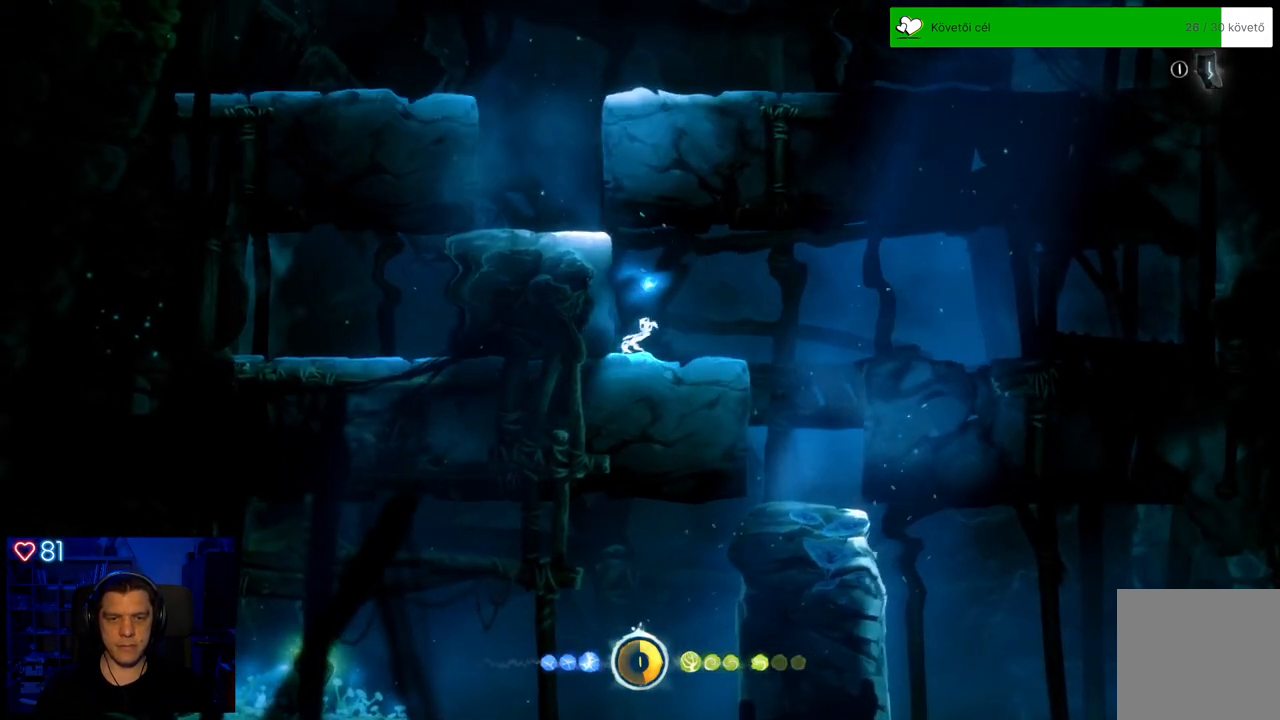
{"buttons": [], "left_stick": "center", "right_stick": "center", "events": [[300, "left_stick", "center"]]}
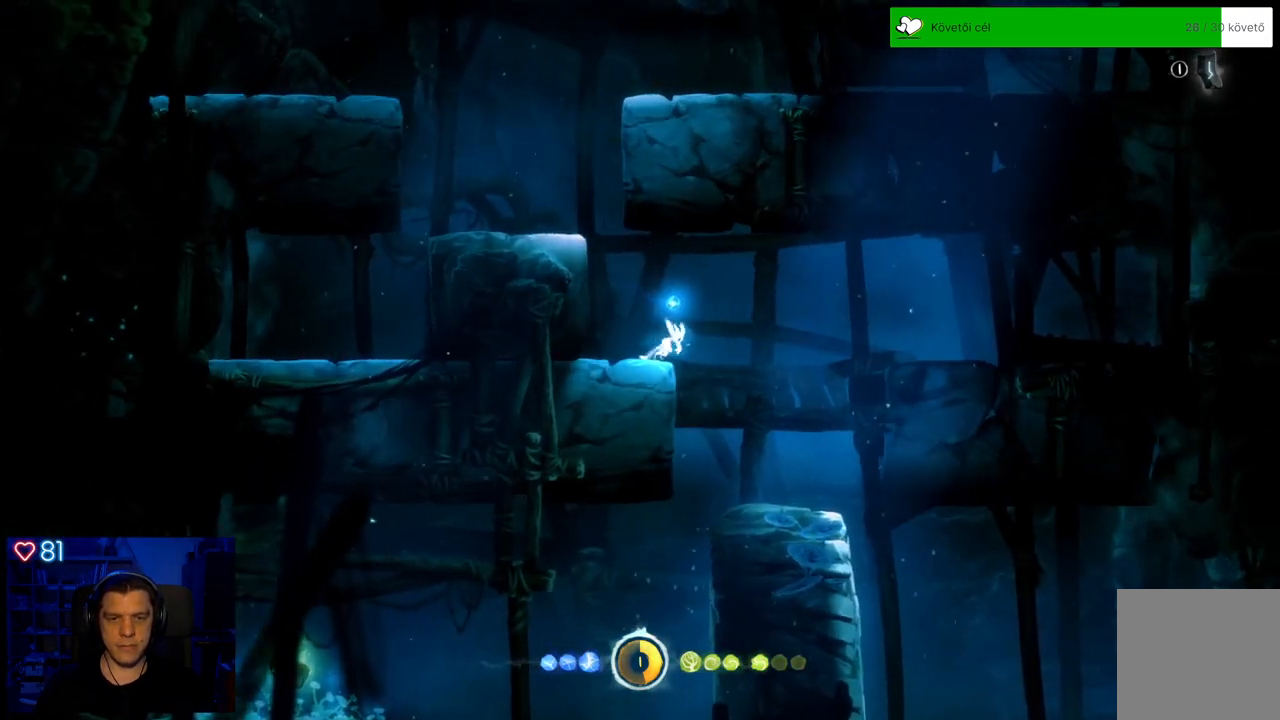
{"buttons": [], "left_stick": "center", "right_stick": "center", "events": [[67, "left_stick", "right"], [433, "left_stick", "center"]]}
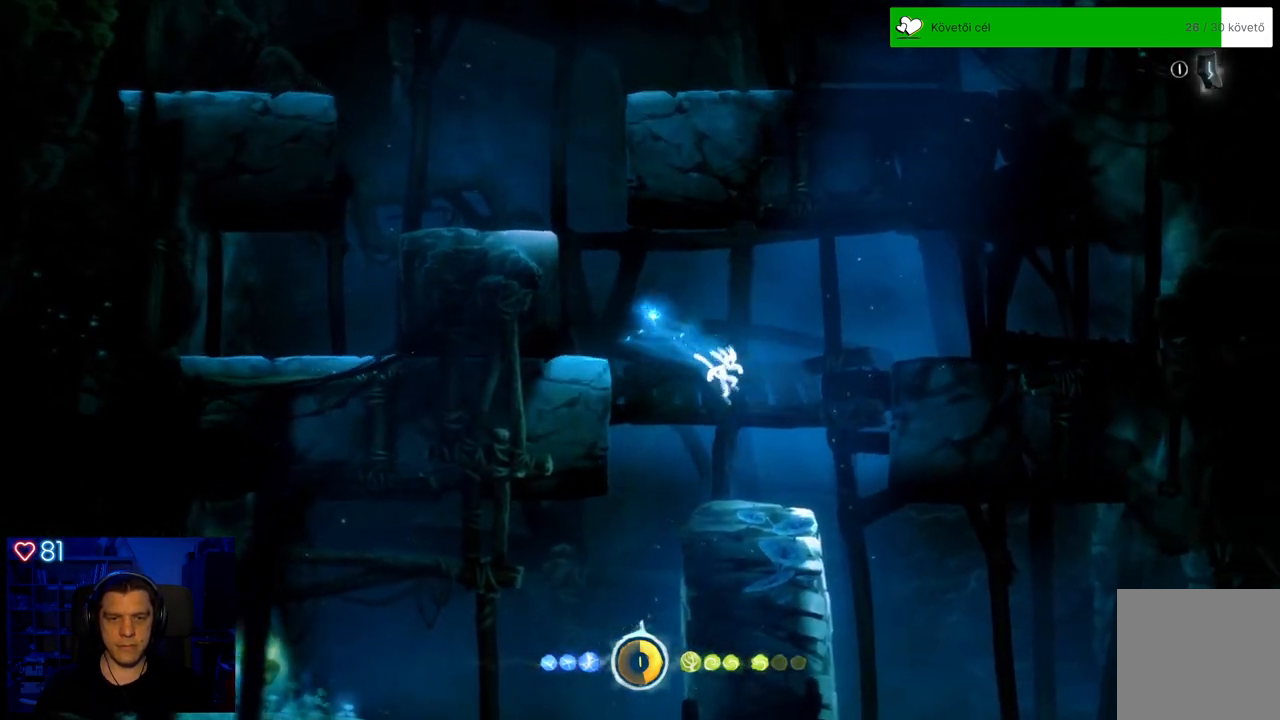
{"buttons": [], "left_stick": "left", "right_stick": "center", "events": [[167, "left_stick", "left"]]}
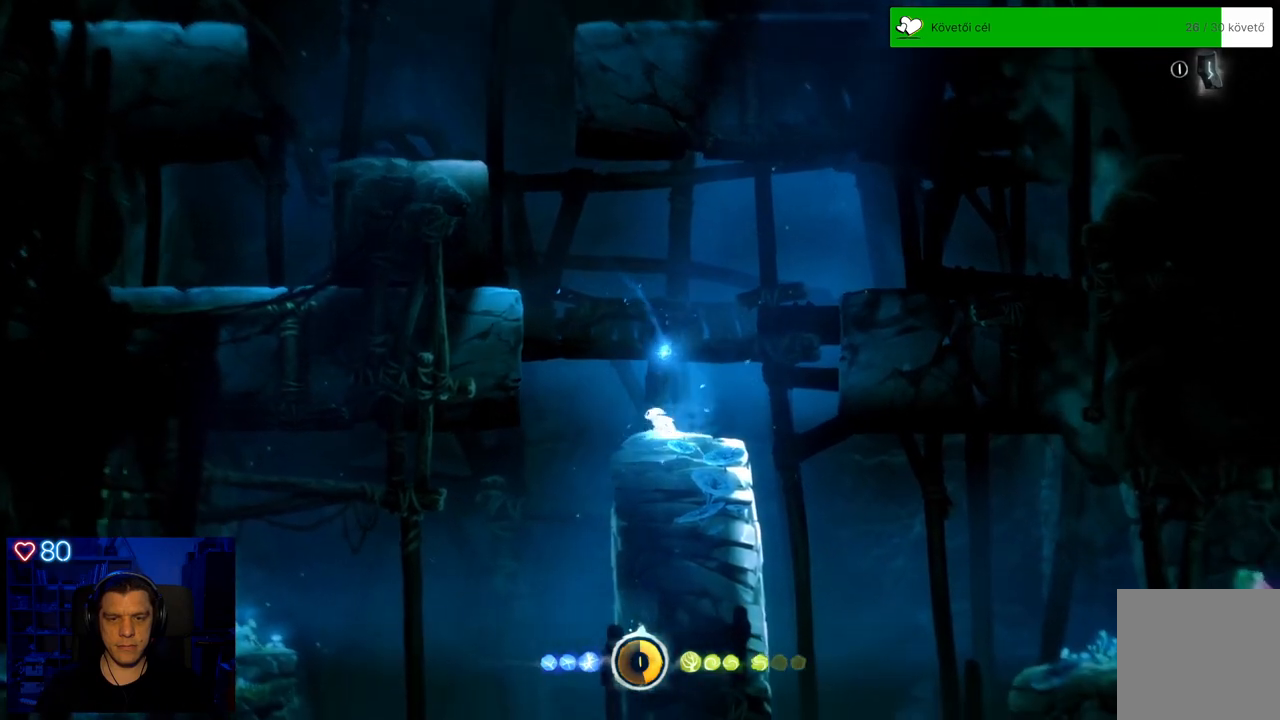
{"buttons": [], "left_stick": "left", "right_stick": "center", "events": [[117, "left_stick", "center"], [400, "left_stick", "left"]]}
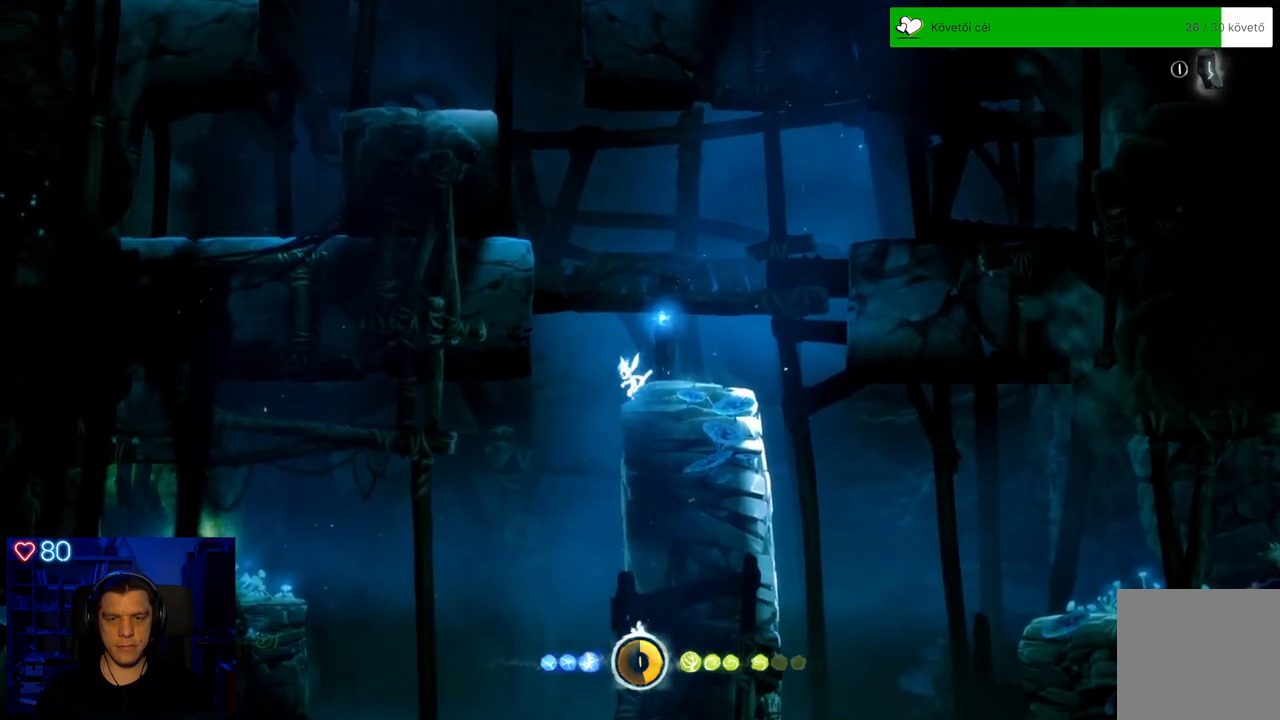
{"buttons": [], "left_stick": "center", "right_stick": "center", "events": [[100, "left_stick", "center"]]}
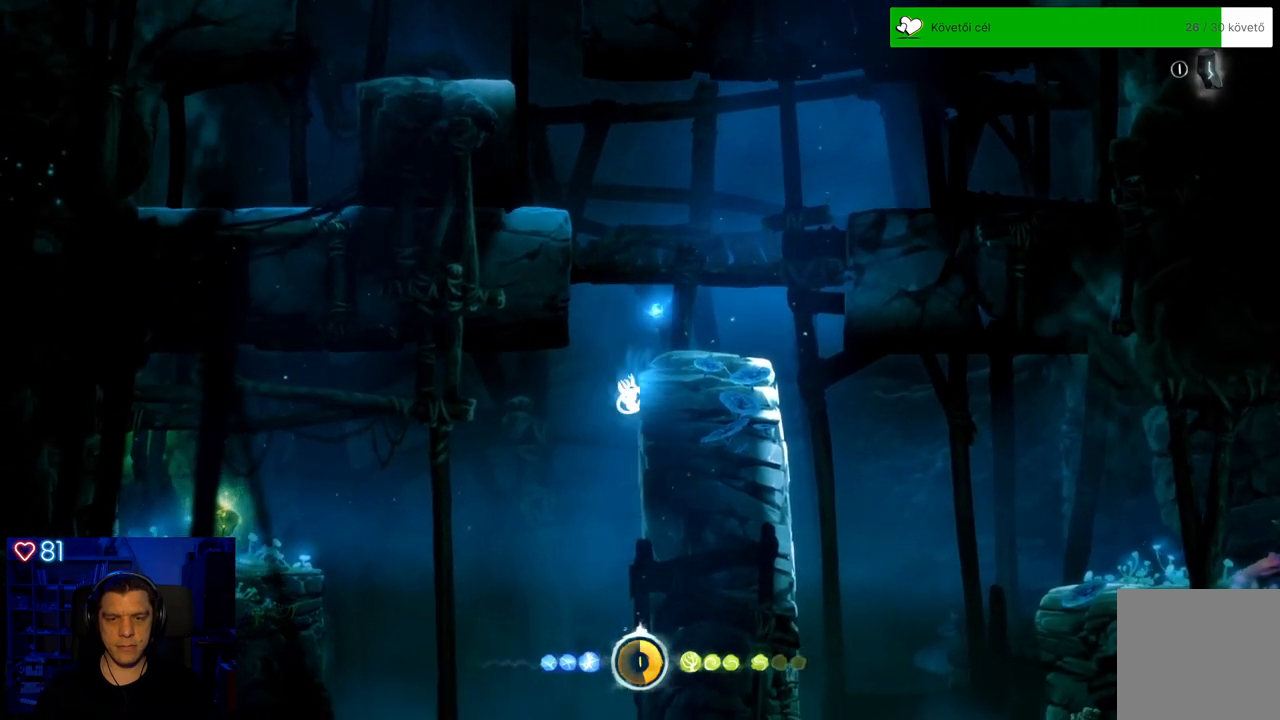
{"buttons": [], "left_stick": "right", "right_stick": "center", "events": [[200, "left_stick", "right"]]}
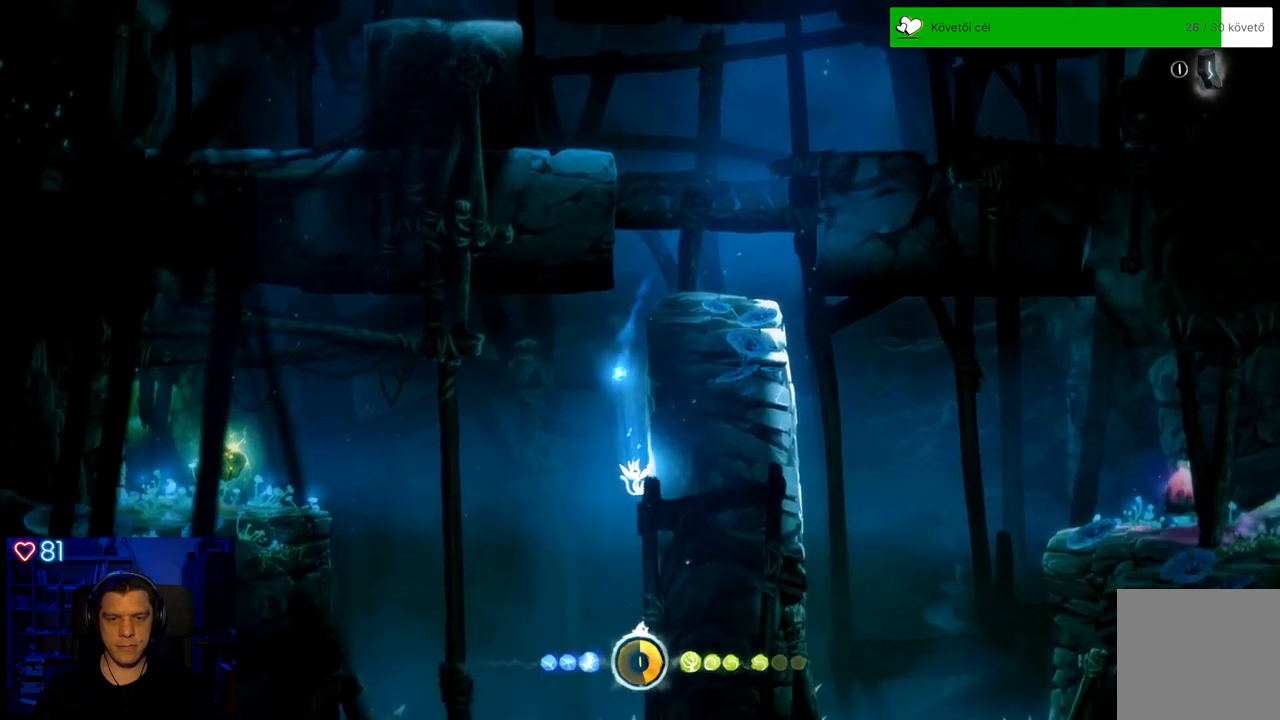
{"buttons": [], "left_stick": "right", "right_stick": "center", "events": [[167, "A", "down"], [367, "A", "up"]]}
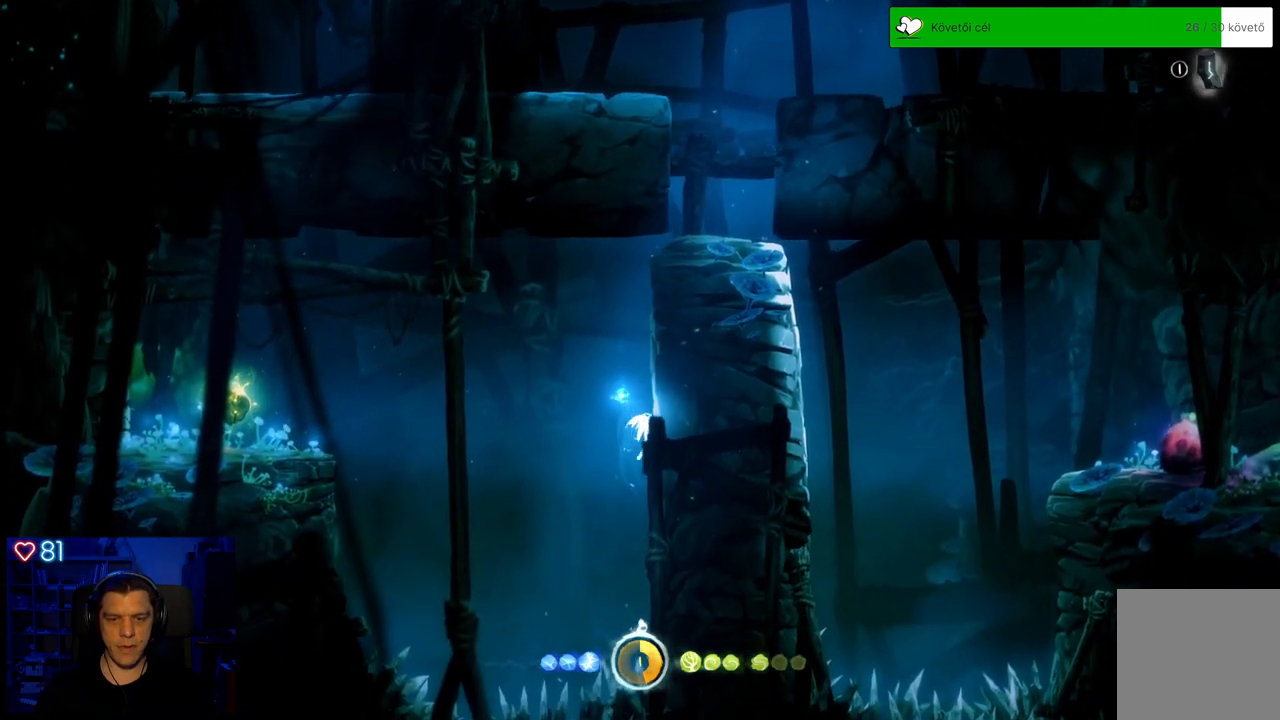
{"buttons": [], "left_stick": "right", "right_stick": "center", "events": [[233, "A", "down"], [467, "A", "up"]]}